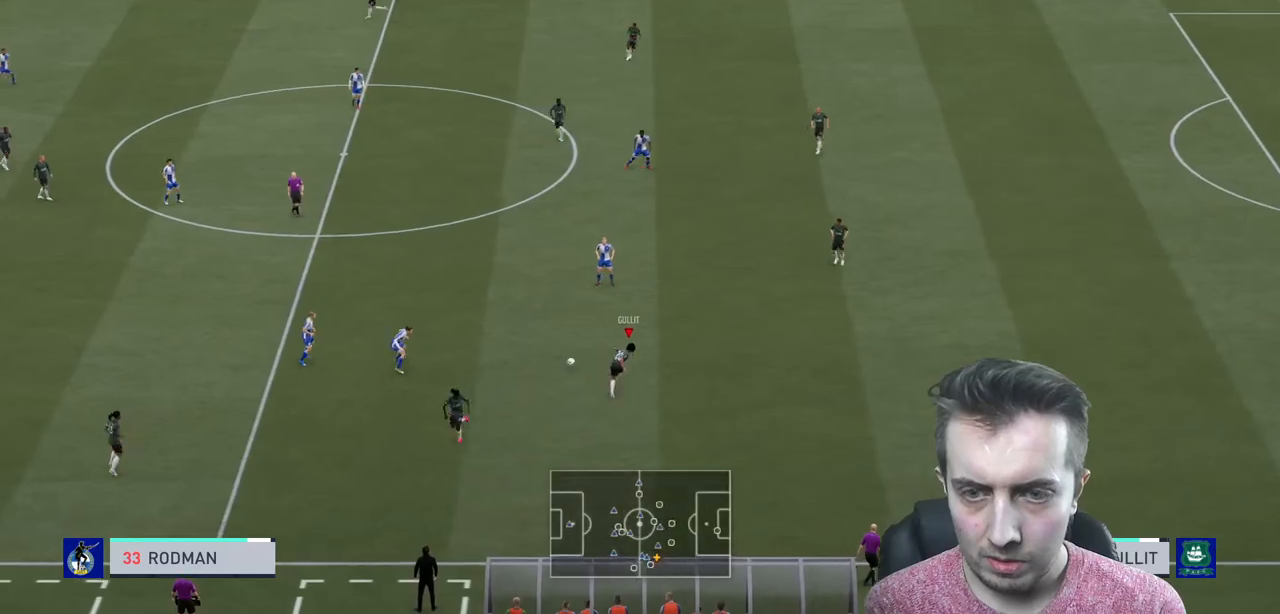
Gameplay with a controller (Xbox layout); each line is a JSON object with the inputs held at the frame after it. "events" lists button and stick changes between this image and that frame as [ms after this image, input, new state], when the widget could be followed in between. Not read: L3 R3.
{"buttons": [], "left_stick": "down", "right_stick": "center", "events": [[267, "left_stick", "down"]]}
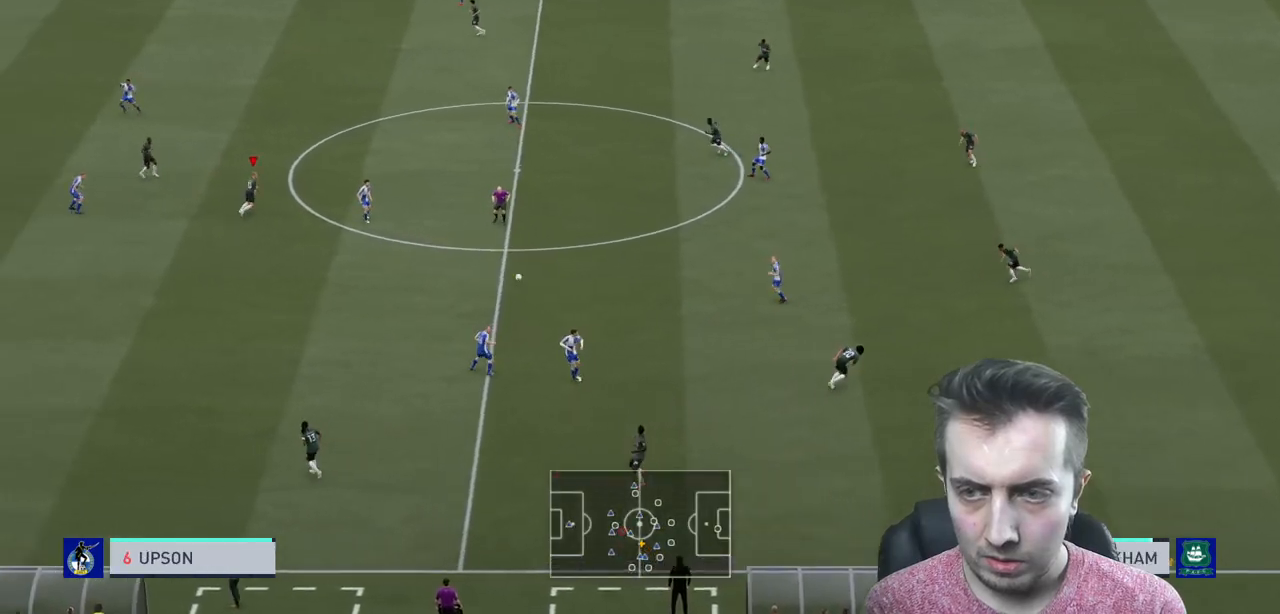
{"buttons": [], "left_stick": "down", "right_stick": "center", "events": [[34, "R2", "down"], [67, "R2", "up"]]}
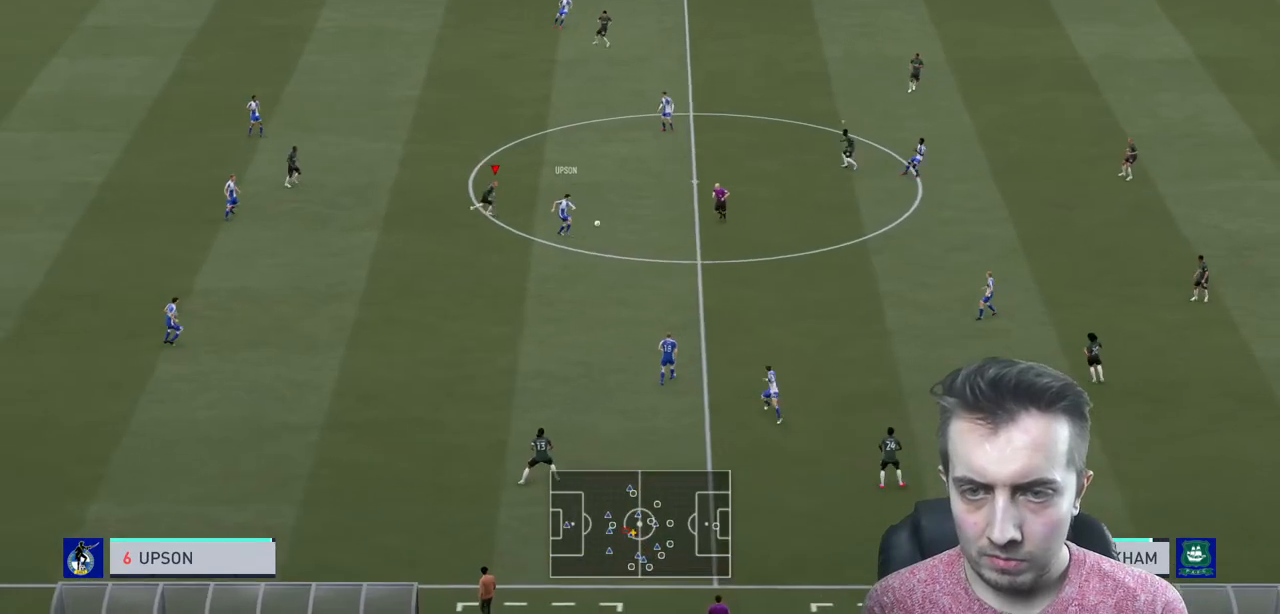
{"buttons": ["R2"], "left_stick": "up-left", "right_stick": "center", "events": [[33, "R2", "down"], [200, "left_stick", "right"], [267, "left_stick", "up-right"], [400, "left_stick", "up"], [500, "left_stick", "up-left"]]}
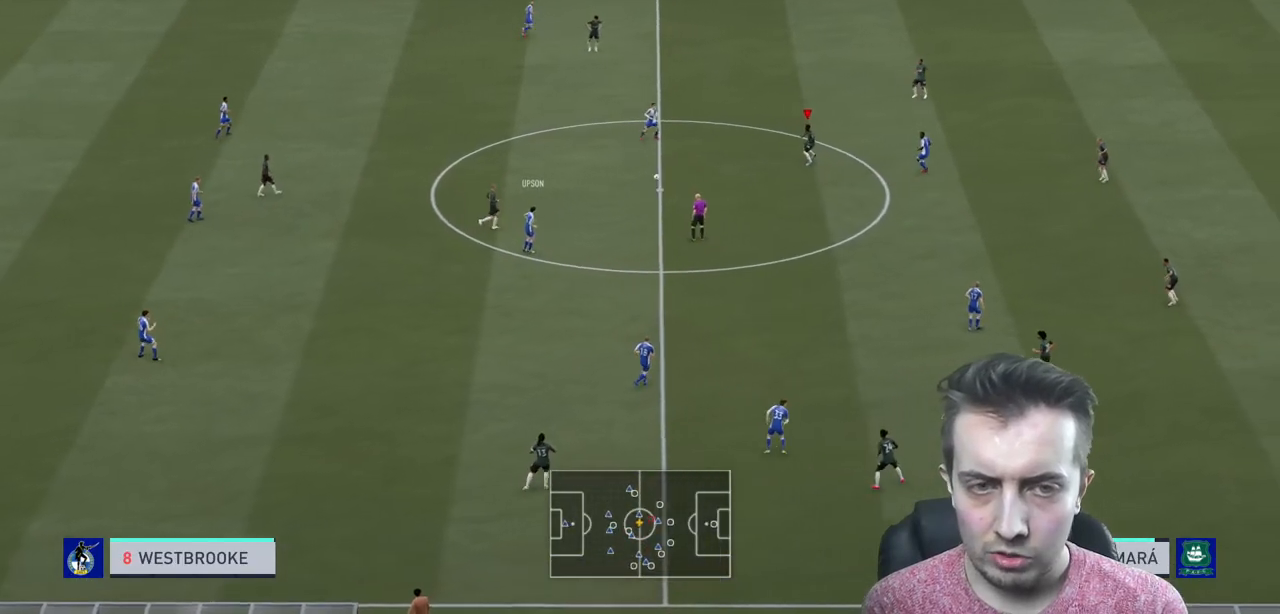
{"buttons": ["L2", "R2"], "left_stick": "up-left", "right_stick": "center", "events": [[167, "L2", "down"], [334, "left_stick", "left"], [434, "left_stick", "up-left"]]}
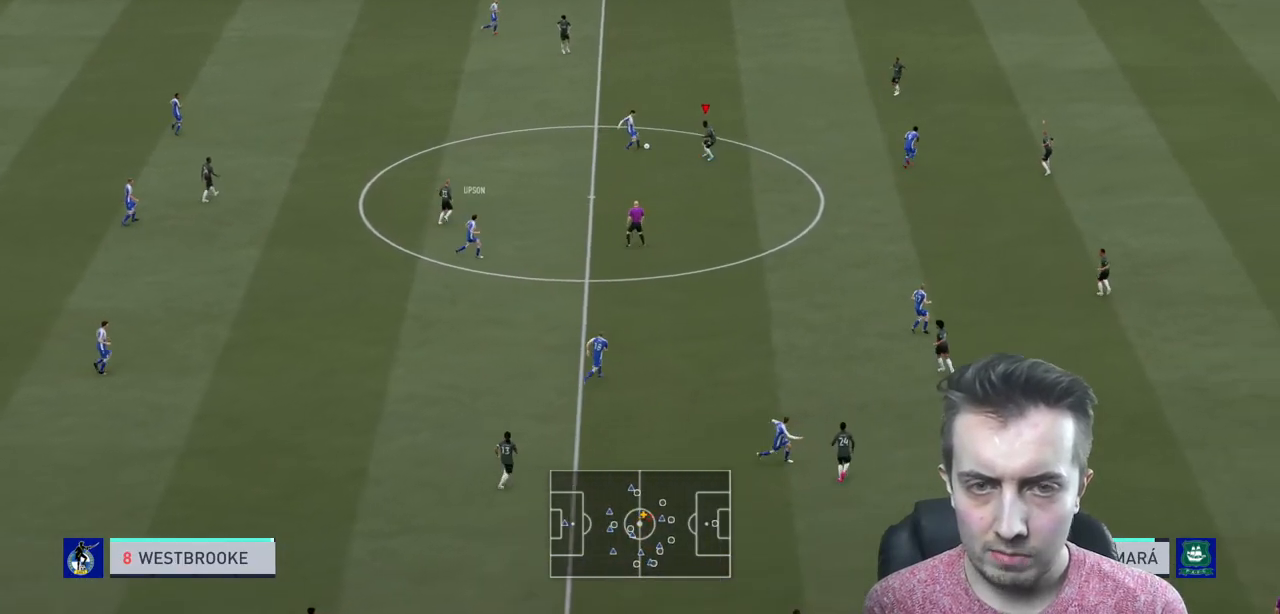
{"buttons": ["L2", "R2"], "left_stick": "up", "right_stick": "center", "events": [[33, "B", "down"], [167, "B", "up"], [367, "left_stick", "up"]]}
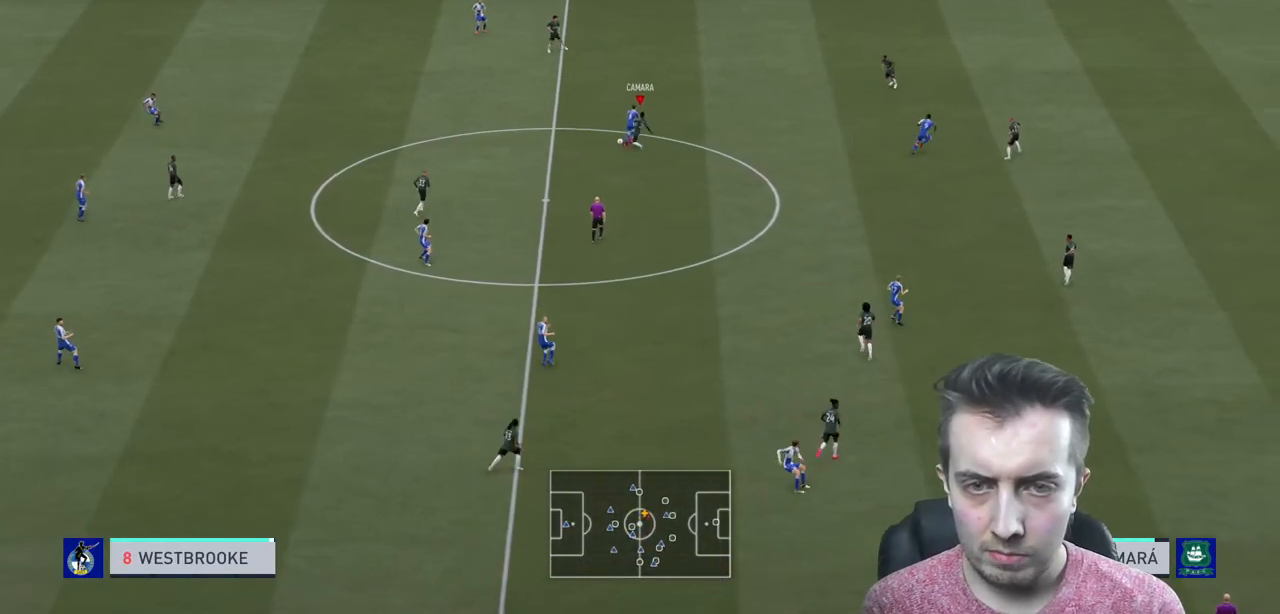
{"buttons": ["R2"], "left_stick": "left", "right_stick": "center", "events": [[234, "left_stick", "up-left"], [367, "L2", "up"], [367, "left_stick", "left"]]}
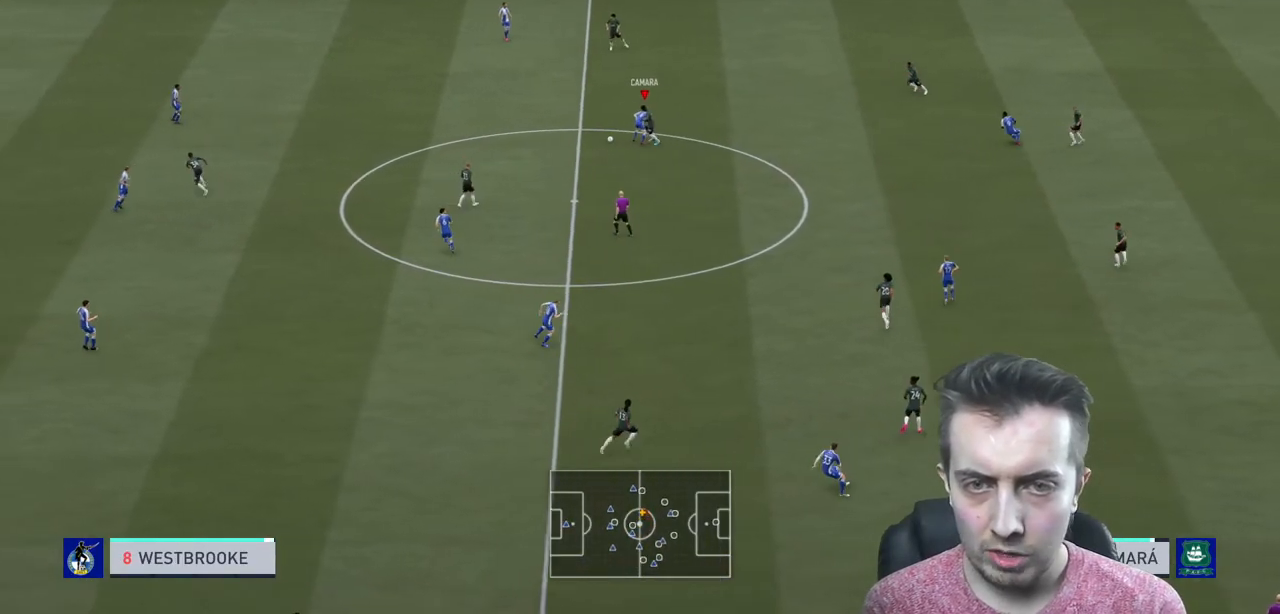
{"buttons": ["R2"], "left_stick": "left", "right_stick": "center", "events": []}
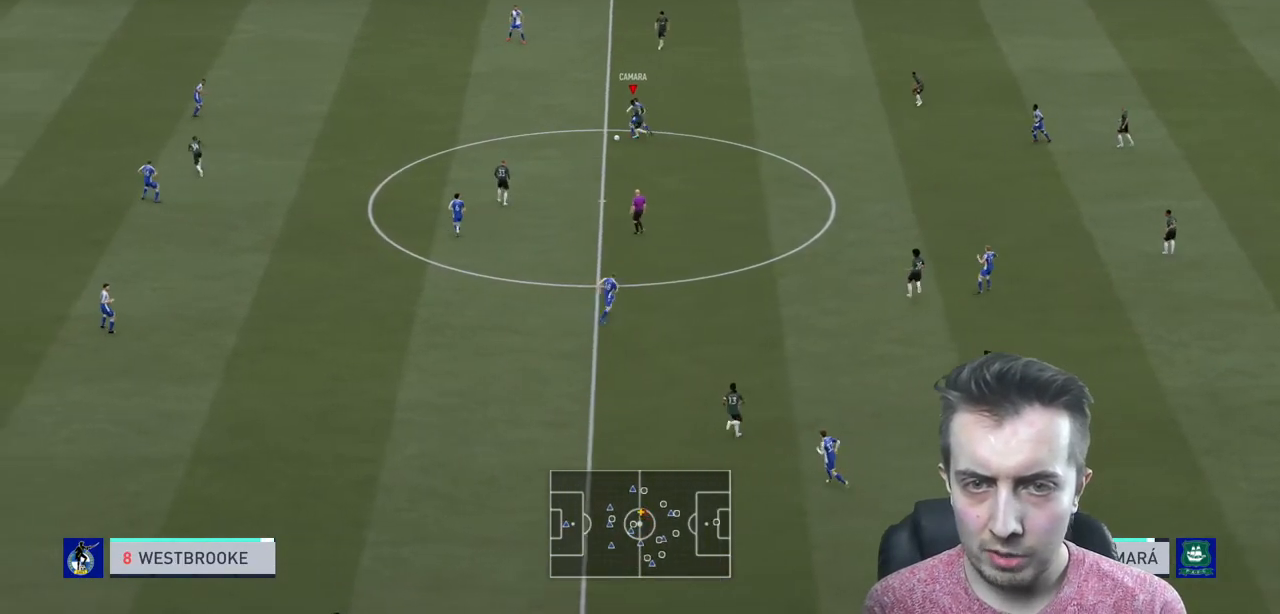
{"buttons": ["R2"], "left_stick": "down-left", "right_stick": "center", "events": [[234, "left_stick", "down-left"]]}
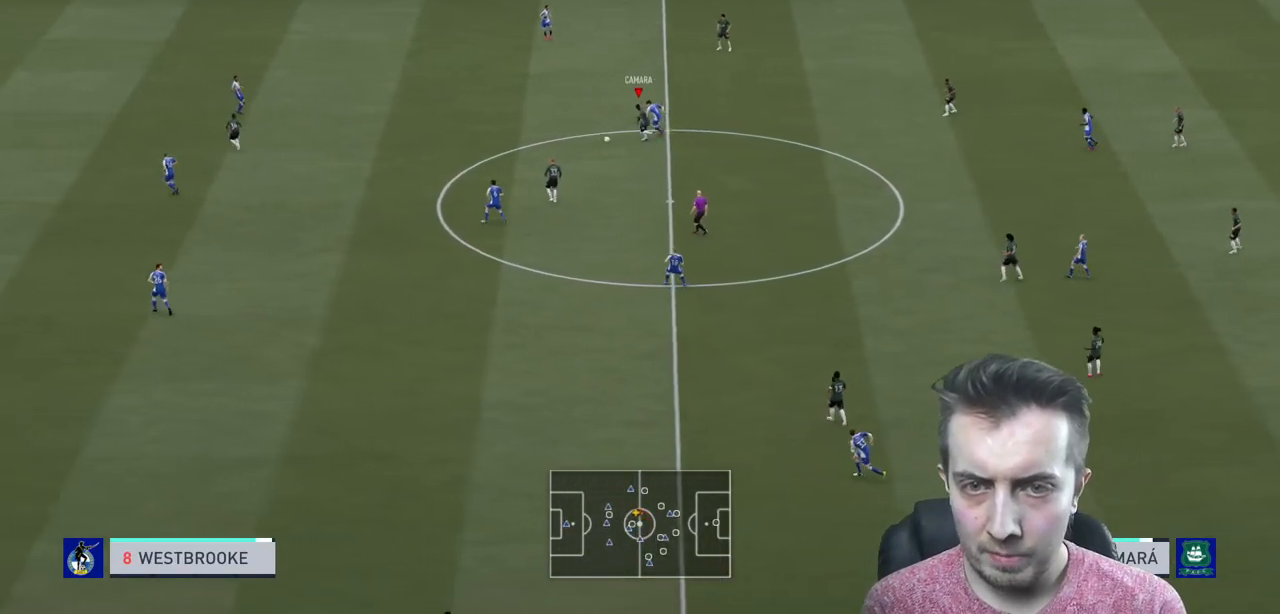
{"buttons": ["R2"], "left_stick": "left", "right_stick": "center", "events": [[100, "left_stick", "left"]]}
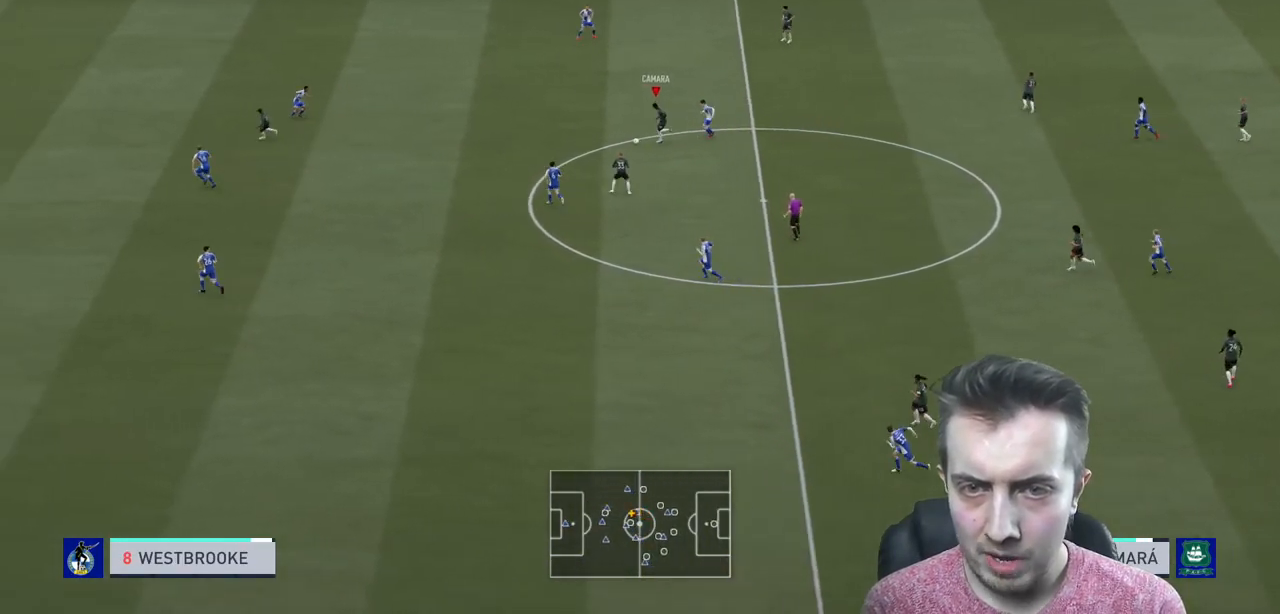
{"buttons": ["R2"], "left_stick": "left", "right_stick": "center", "events": []}
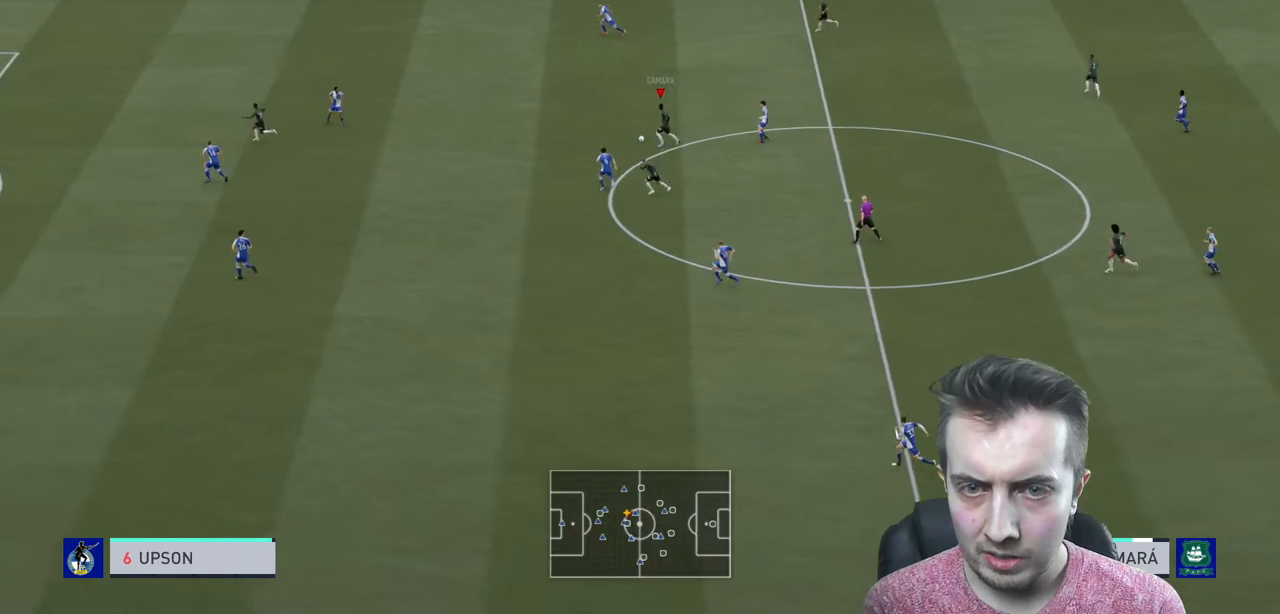
{"buttons": ["R2"], "left_stick": "left", "right_stick": "center", "events": []}
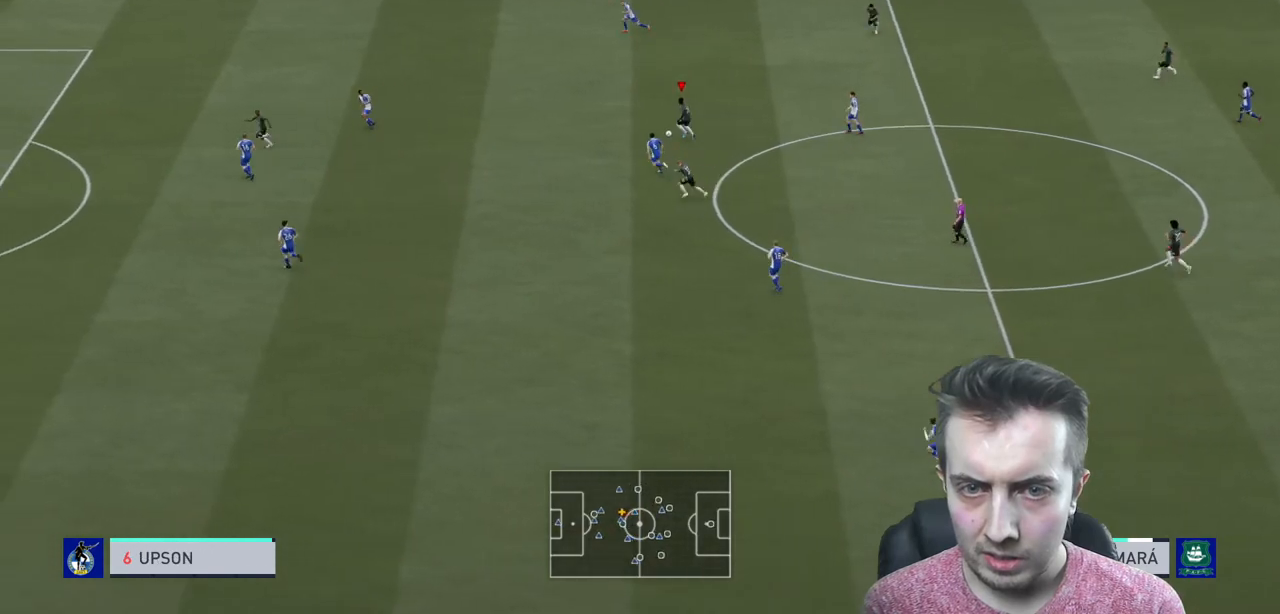
{"buttons": ["R2"], "left_stick": "left", "right_stick": "center", "events": []}
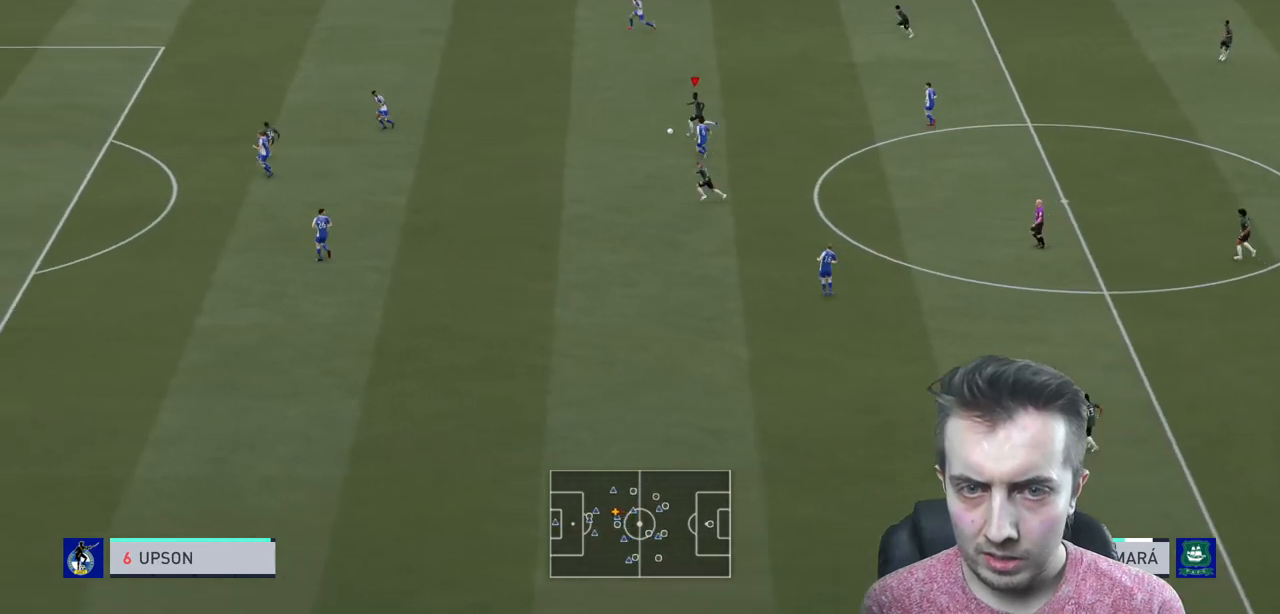
{"buttons": ["R2"], "left_stick": "left", "right_stick": "center", "events": []}
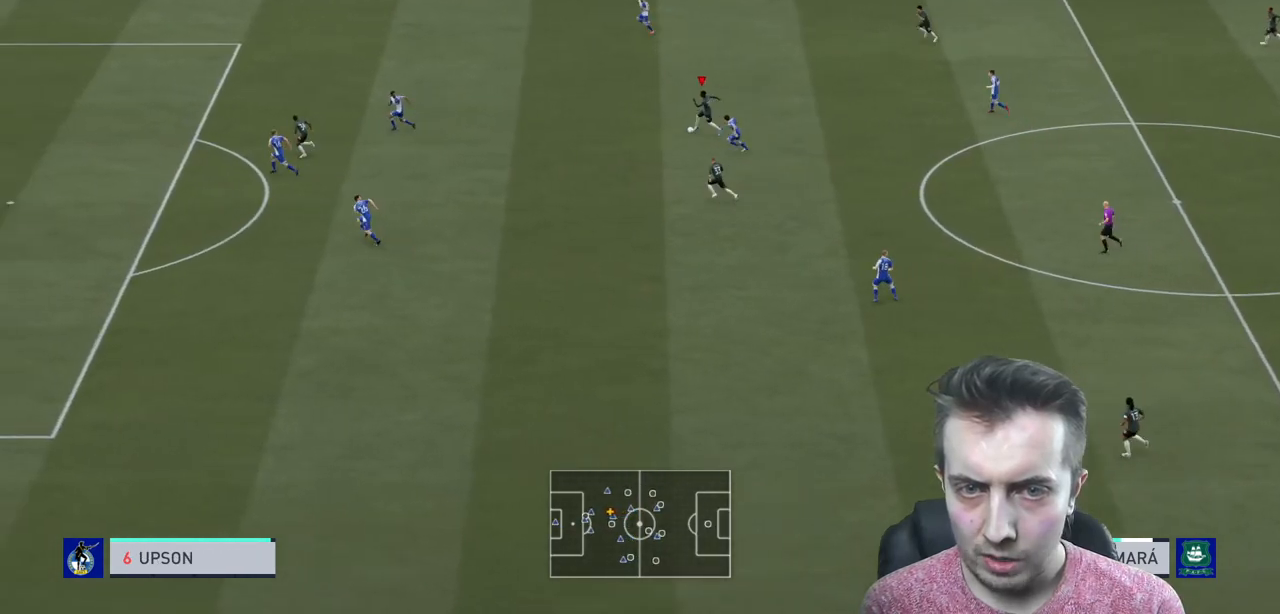
{"buttons": ["R2"], "left_stick": "down-left", "right_stick": "center", "events": [[100, "left_stick", "down-left"]]}
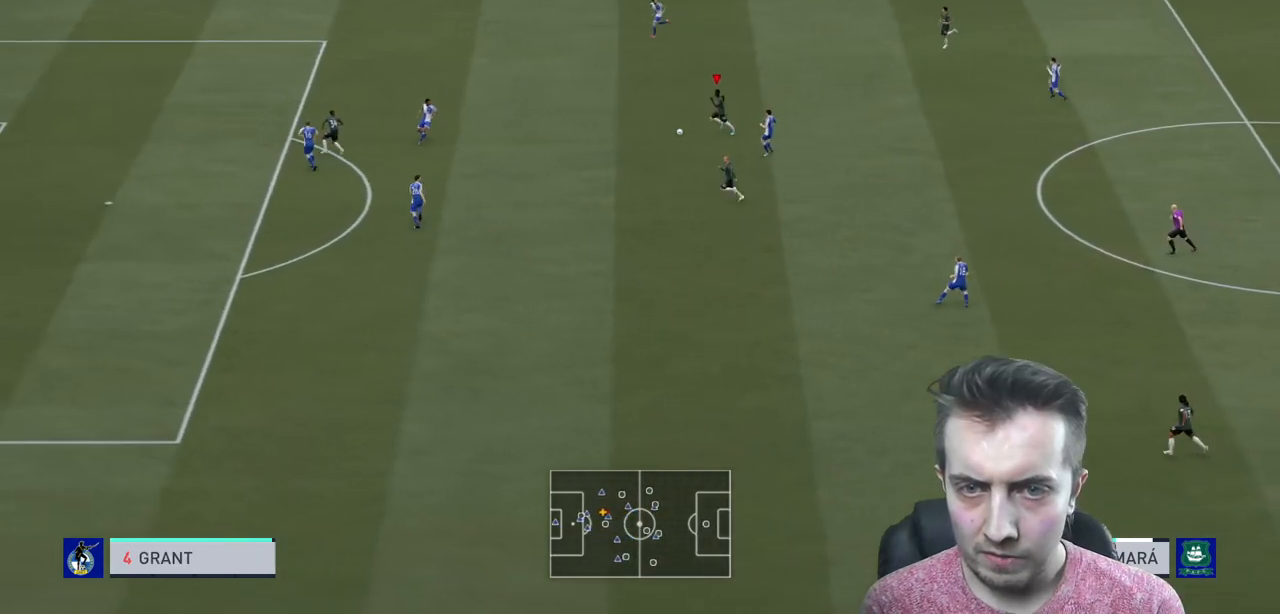
{"buttons": [], "left_stick": "down-left", "right_stick": "center", "events": [[434, "R2", "up"]]}
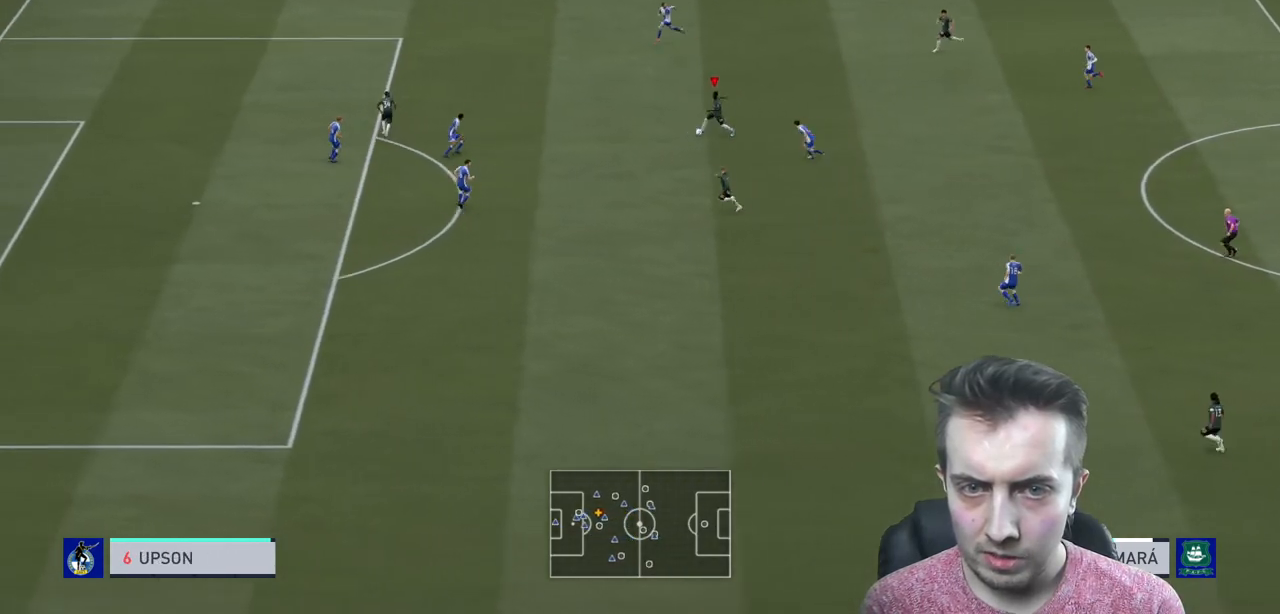
{"buttons": [], "left_stick": "down-left", "right_stick": "center", "events": []}
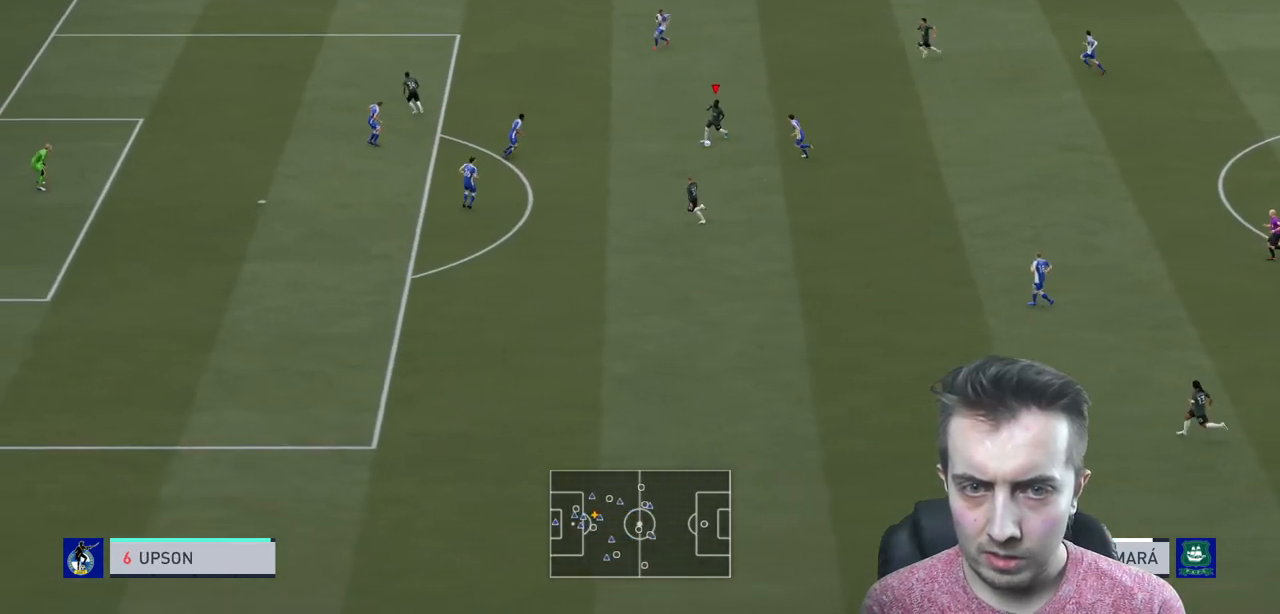
{"buttons": ["R2"], "left_stick": "down-left", "right_stick": "center", "events": [[100, "Y", "down"], [167, "R2", "down"], [233, "Y", "up"]]}
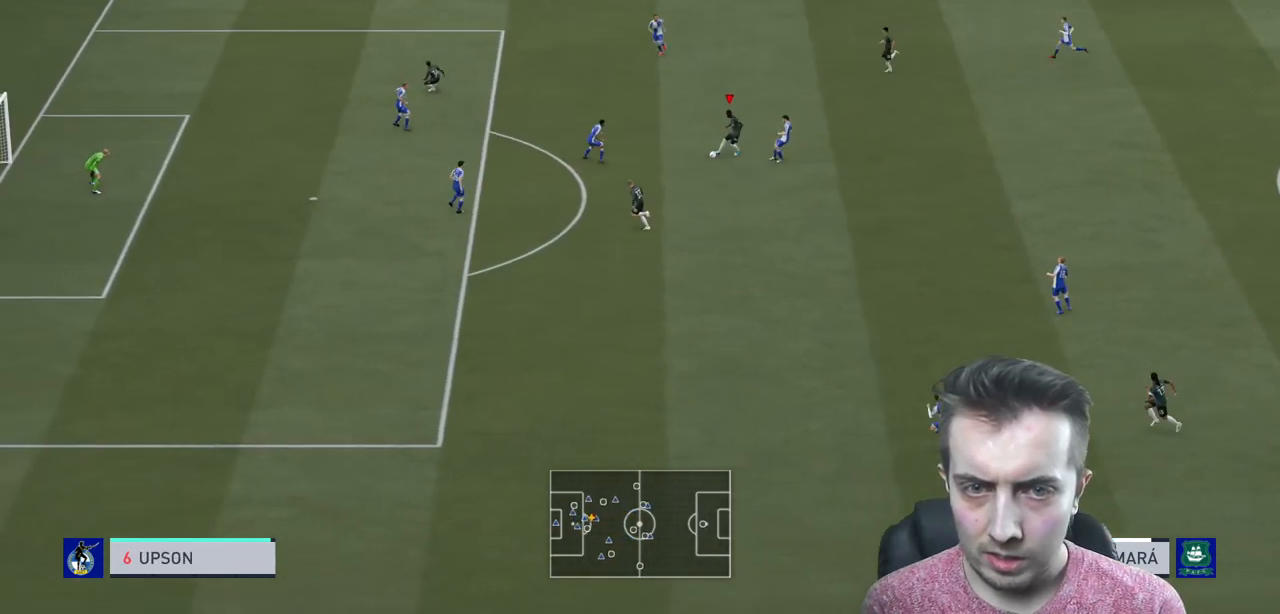
{"buttons": [], "left_stick": "up", "right_stick": "center", "events": [[134, "left_stick", "center"], [301, "R2", "up"], [367, "left_stick", "up"]]}
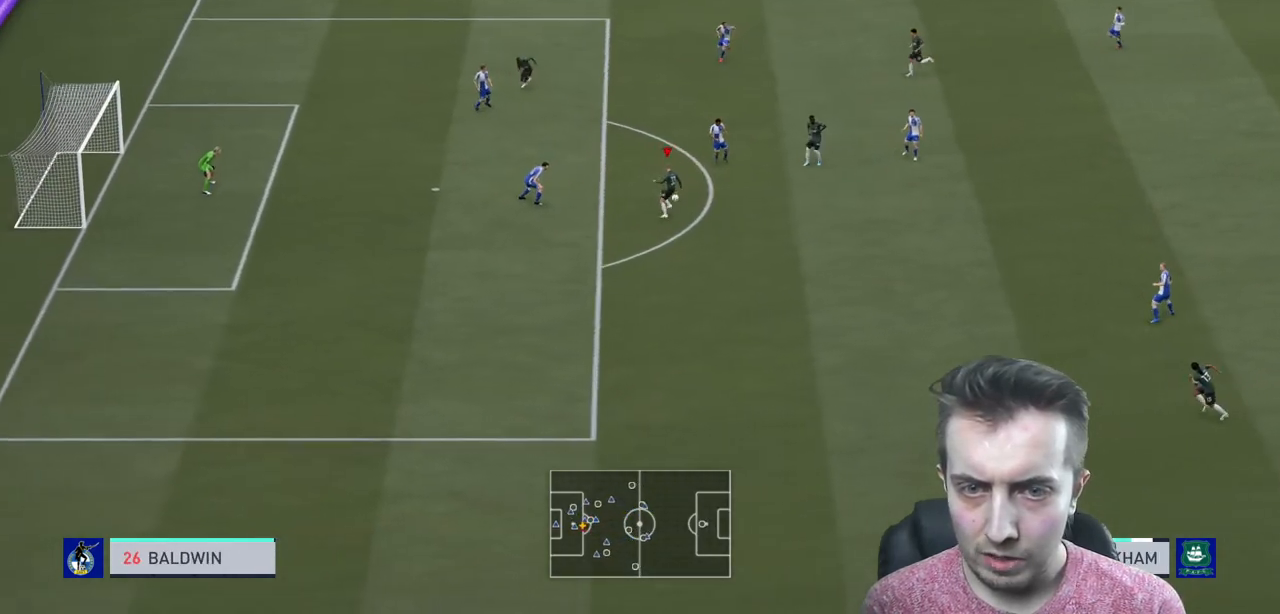
{"buttons": [], "left_stick": "up", "right_stick": "center", "events": [[300, "B", "down"], [500, "B", "up"]]}
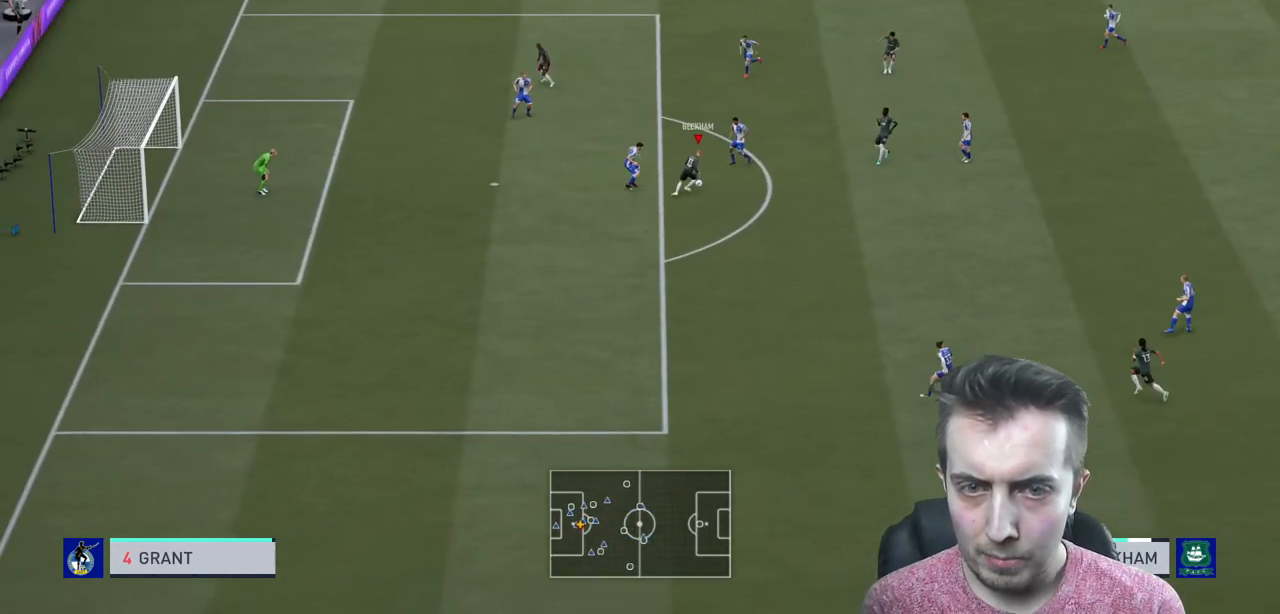
{"buttons": [], "left_stick": "left", "right_stick": "center", "events": [[234, "left_stick", "up-left"], [367, "left_stick", "left"]]}
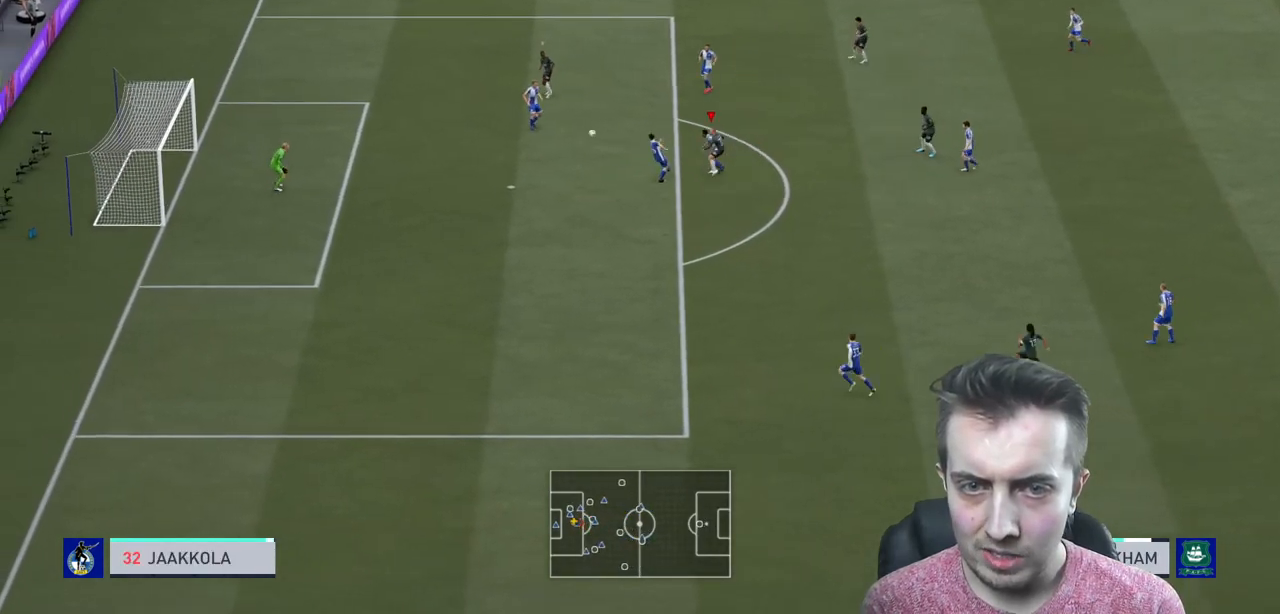
{"buttons": [], "left_stick": "left", "right_stick": "center", "events": []}
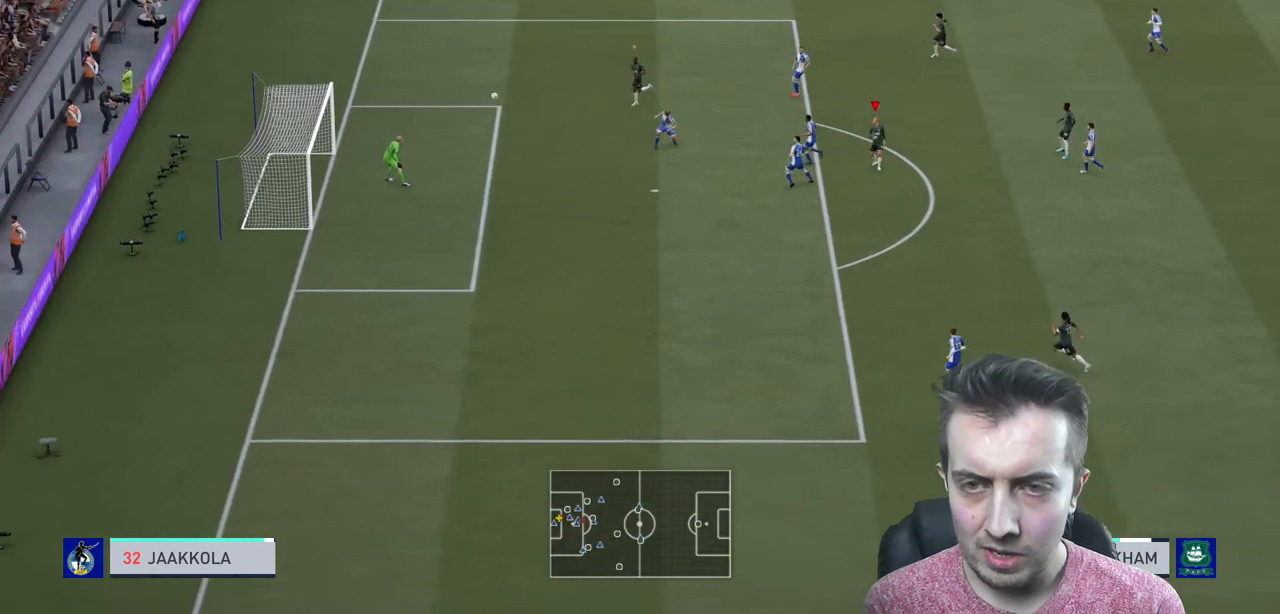
{"buttons": [], "left_stick": "center", "right_stick": "center", "events": [[167, "left_stick", "center"]]}
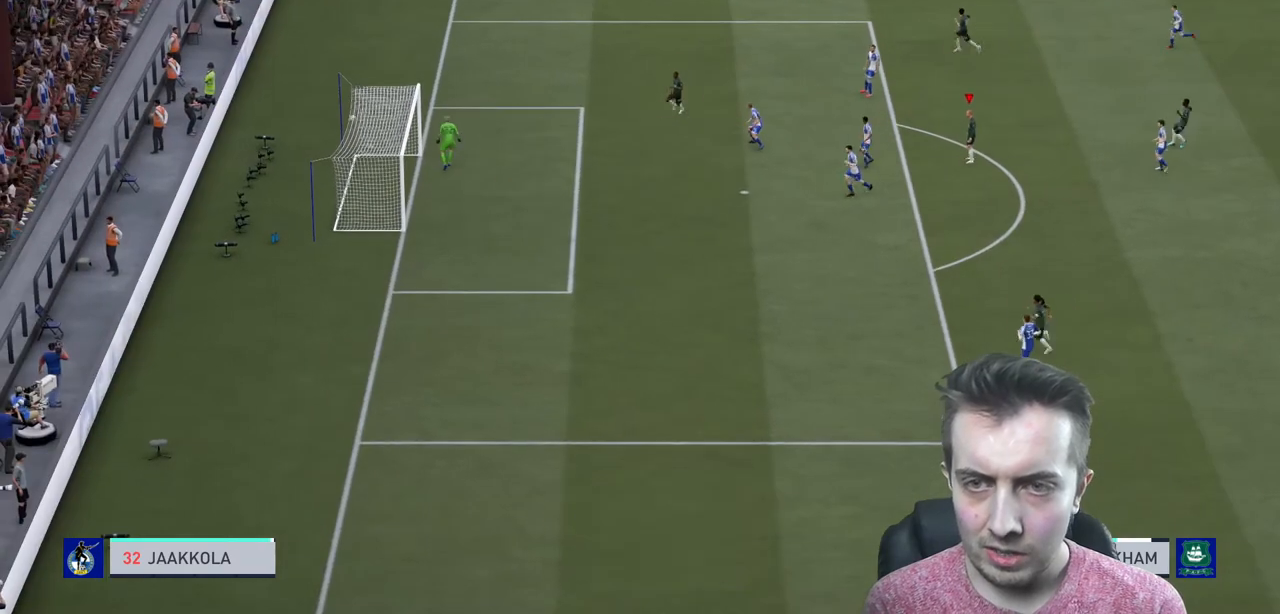
{"buttons": [], "left_stick": "center", "right_stick": "center", "events": []}
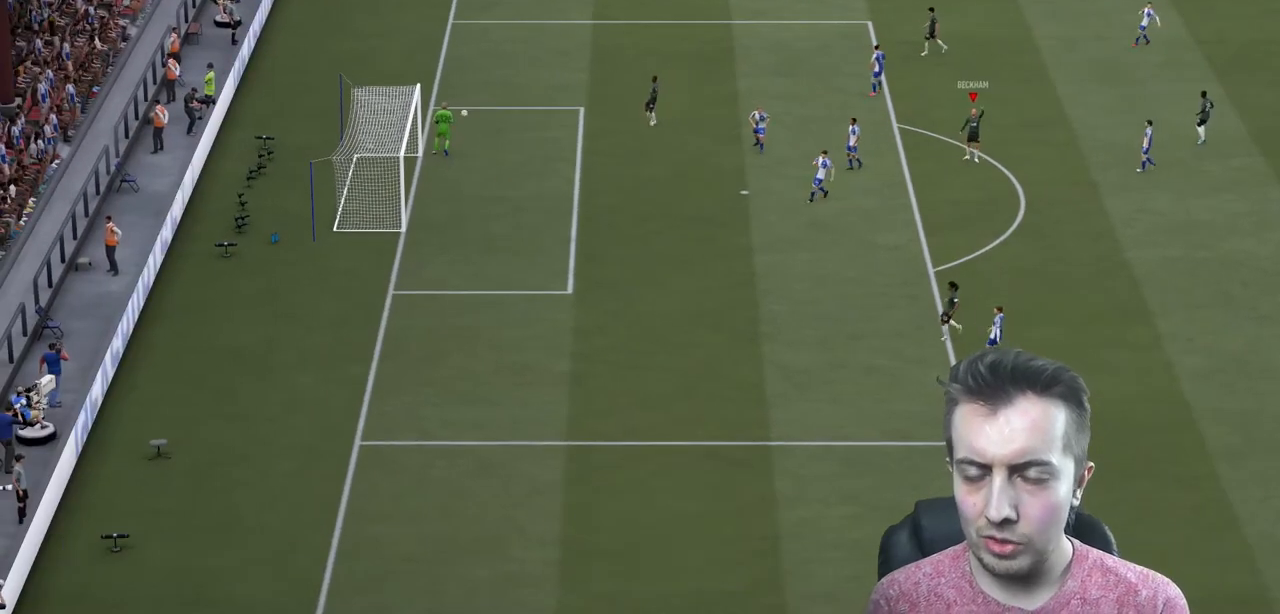
{"buttons": [], "left_stick": "center", "right_stick": "center", "events": []}